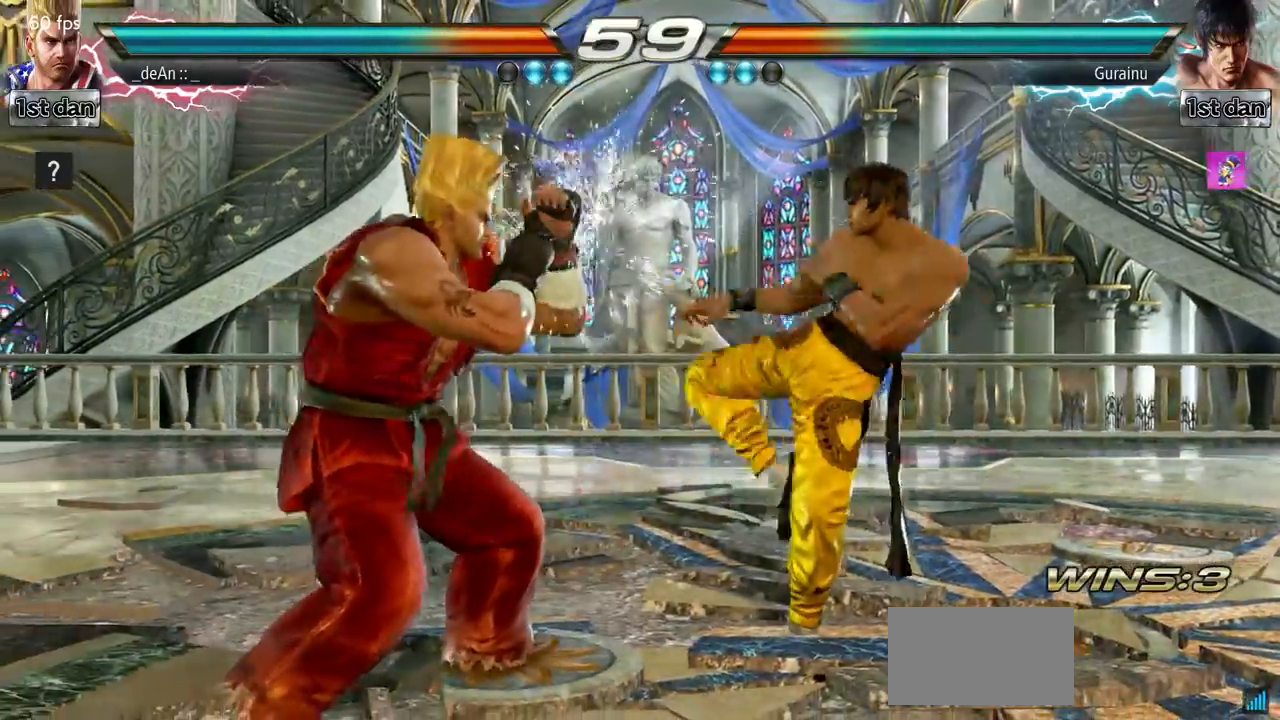
Gameplay with a controller (arcade stick); each line is a JSON object with the inputs held at the frame after it. "events" lists button and stick changes between this image and that frame as [ms after this image, input, new state], when the widget could be followed in between. Not read: L3 R3.
{"buttons": [], "left_stick": "left", "events": []}
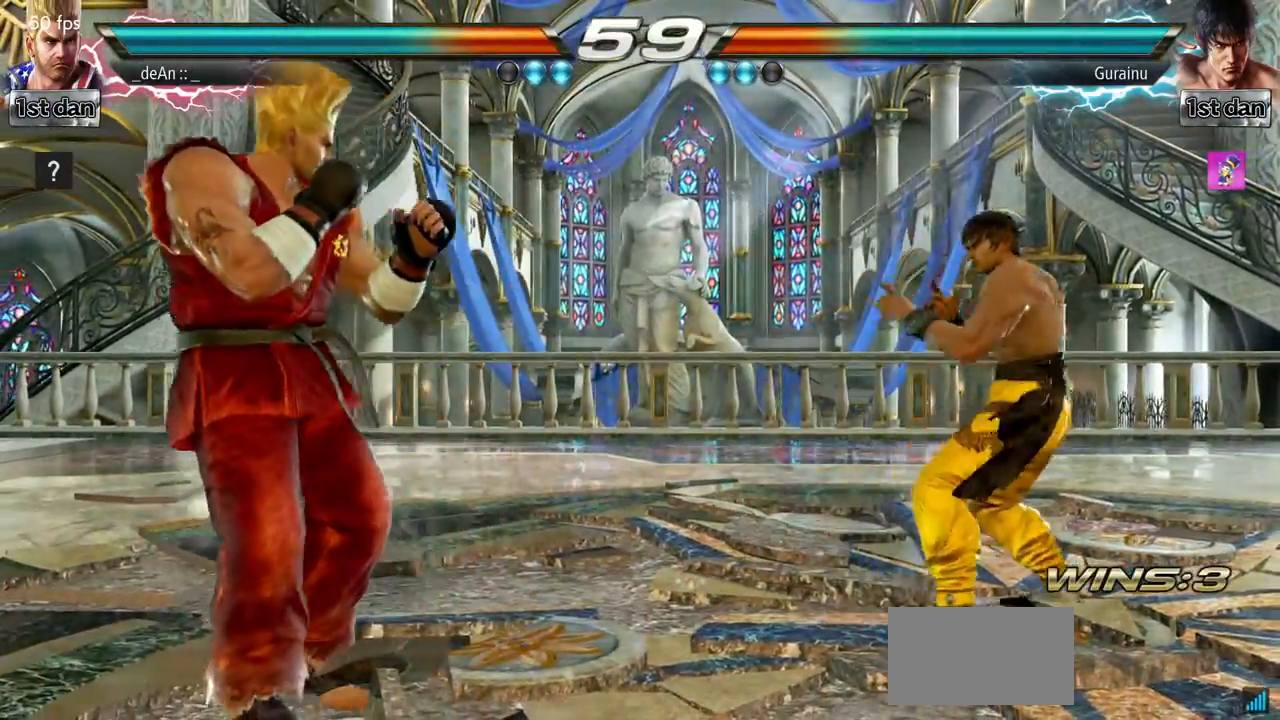
{"buttons": [], "left_stick": "left", "events": [[151, "left_stick", "center"], [267, "left_stick", "left"], [317, "left_stick", "center"], [434, "left_stick", "left"]]}
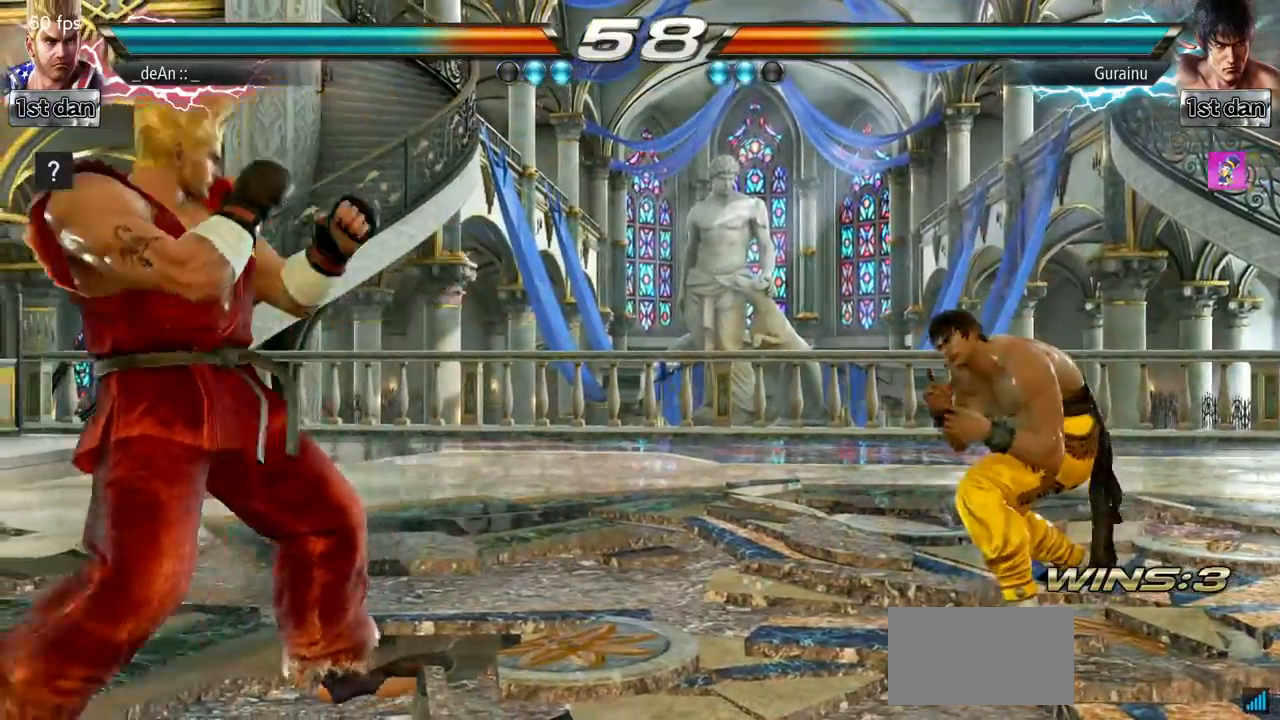
{"buttons": ["TRIANGLE"], "left_stick": "right", "events": [[100, "left_stick", "down"], [184, "left_stick", "right"], [367, "TRIANGLE", "down"]]}
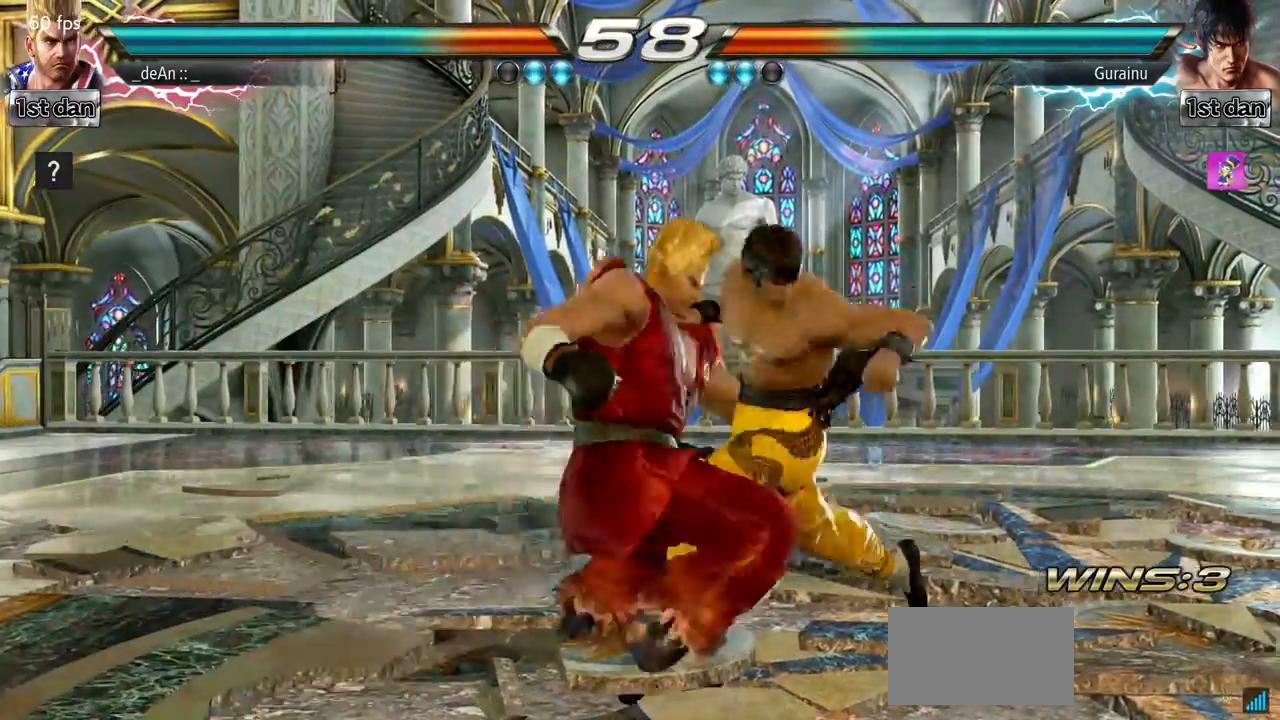
{"buttons": [], "left_stick": "left", "events": [[67, "left_stick", "center"], [101, "TRIANGLE", "up"], [418, "left_stick", "left"]]}
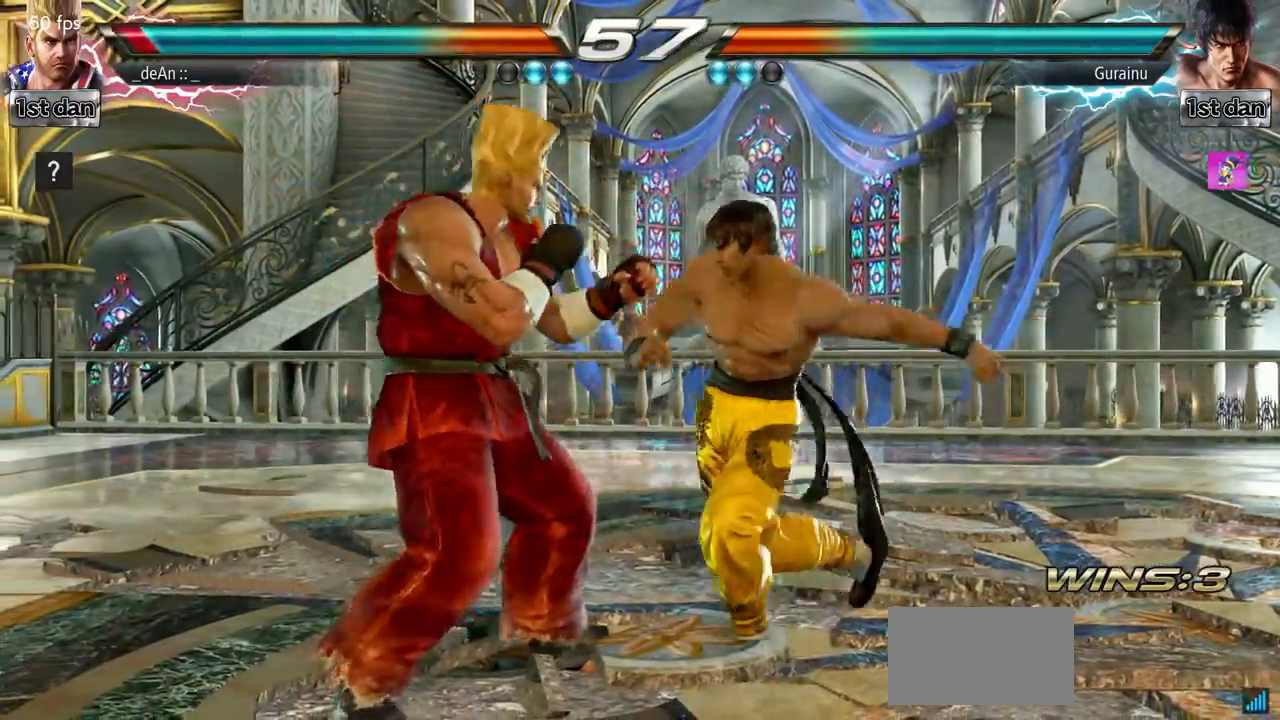
{"buttons": [], "left_stick": "left", "events": []}
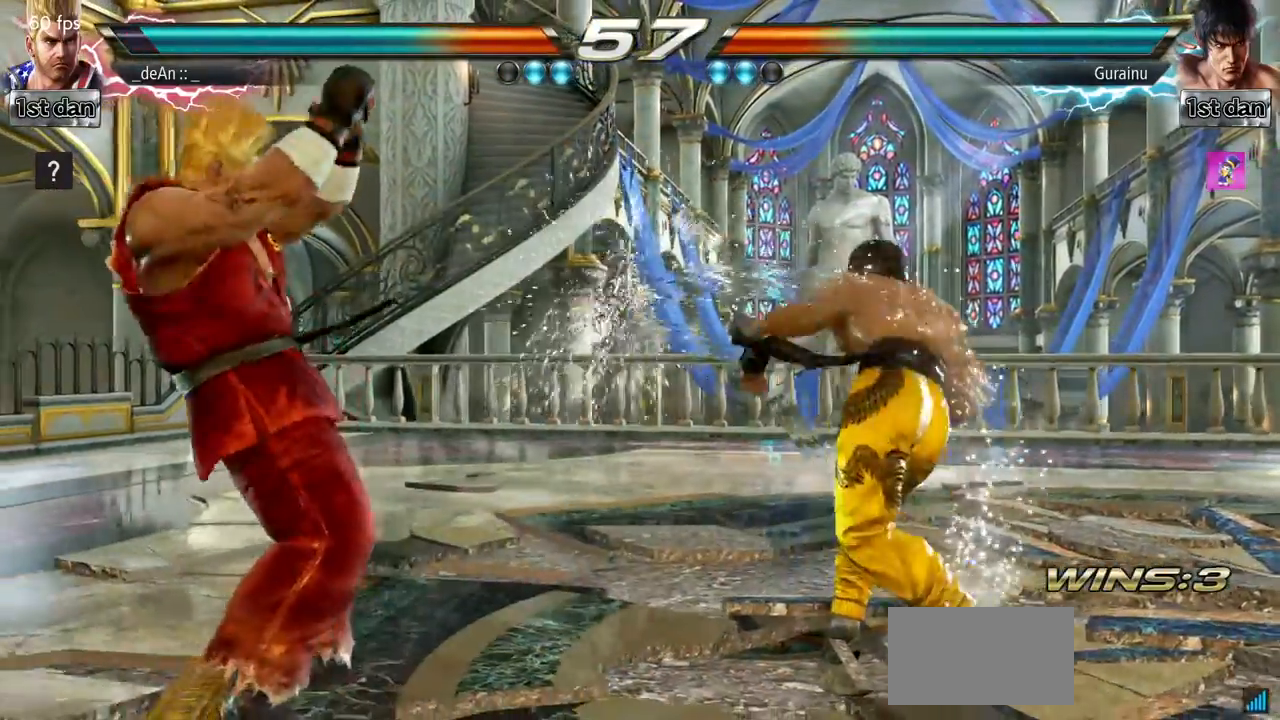
{"buttons": [], "left_stick": "center", "events": [[16, "left_stick", "center"], [167, "left_stick", "right"], [350, "TRIANGLE", "down"], [450, "TRIANGLE", "up"], [500, "left_stick", "center"]]}
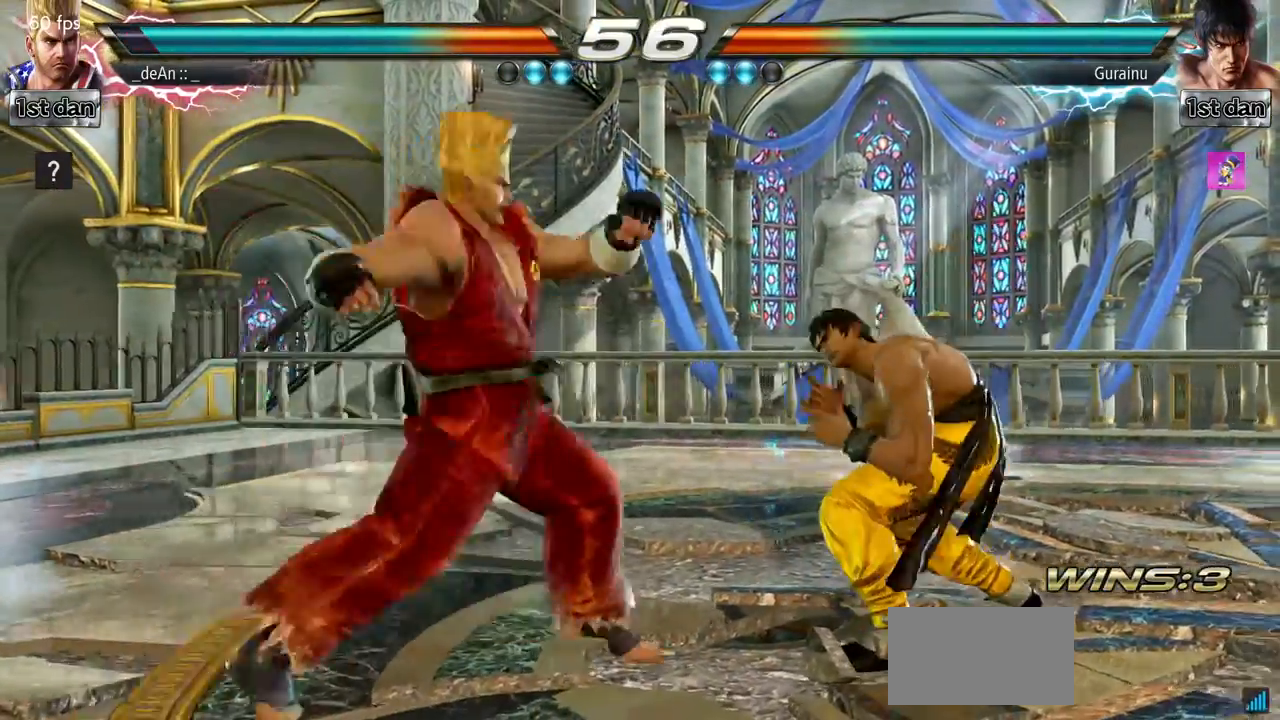
{"buttons": [], "left_stick": "center", "events": [[67, "SQUARE", "down"], [184, "SQUARE", "up"], [267, "SQUARE", "down"], [334, "SQUARE", "up"]]}
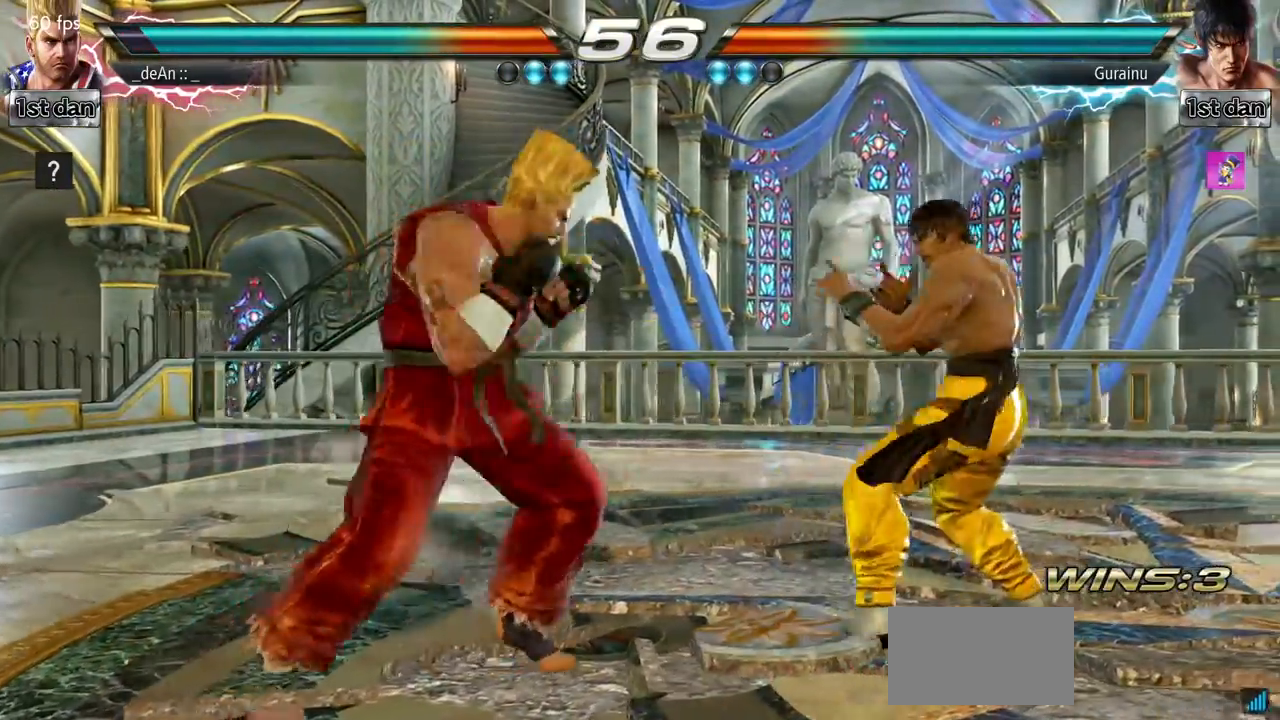
{"buttons": [], "left_stick": "left", "events": [[16, "left_stick", "left"]]}
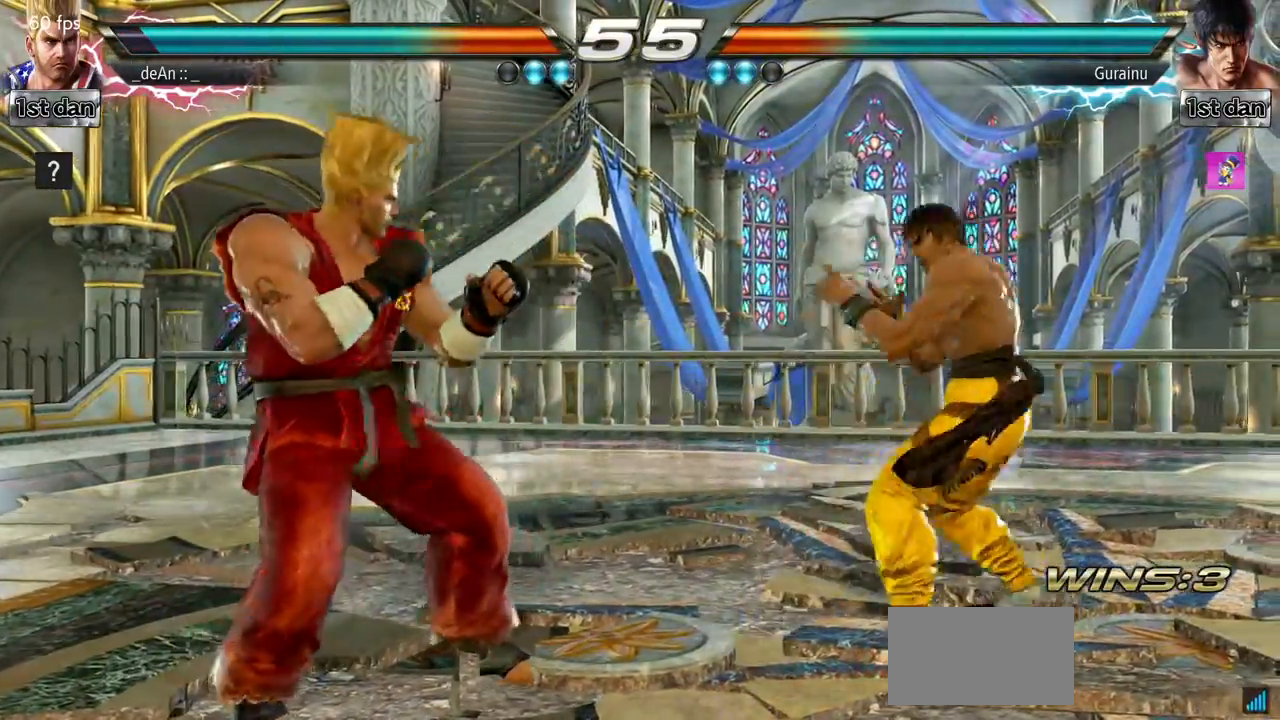
{"buttons": ["TRIANGLE"], "left_stick": "right", "events": [[284, "left_stick", "down"], [367, "left_stick", "right"], [417, "TRIANGLE", "down"]]}
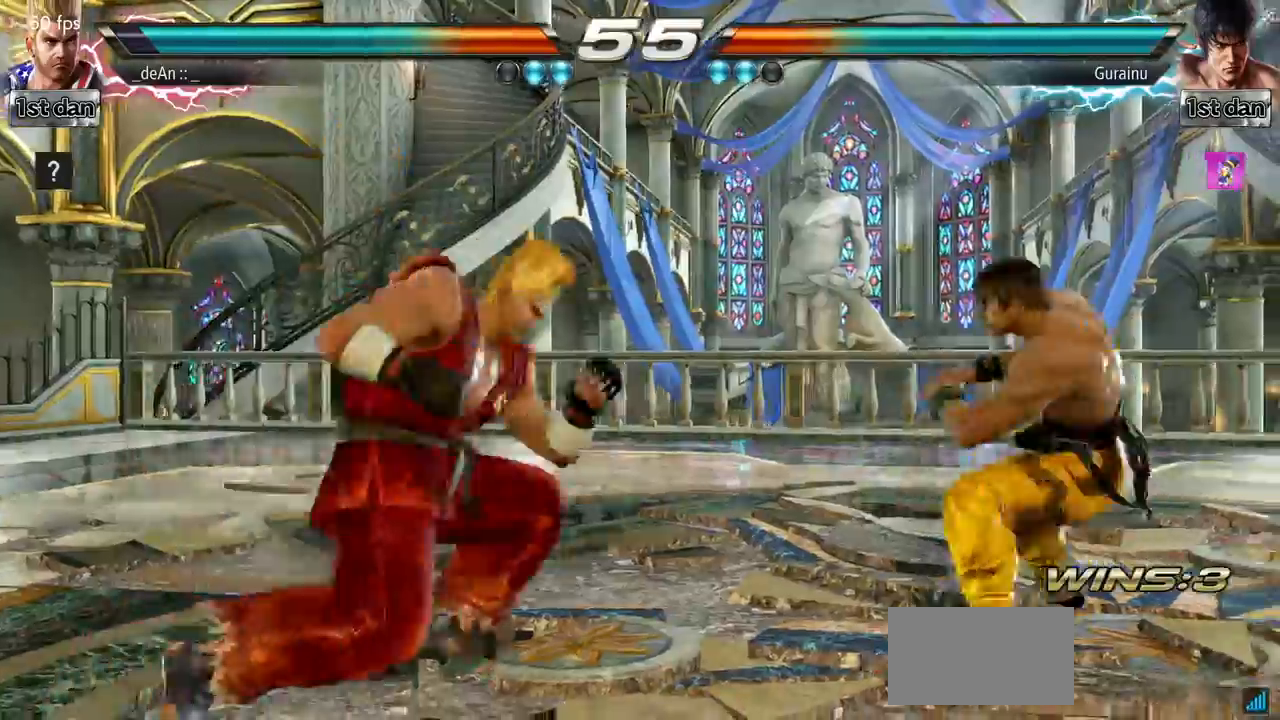
{"buttons": [], "left_stick": "left", "events": [[67, "TRIANGLE", "up"], [100, "left_stick", "center"], [333, "left_stick", "right"], [400, "left_stick", "center"], [500, "left_stick", "left"]]}
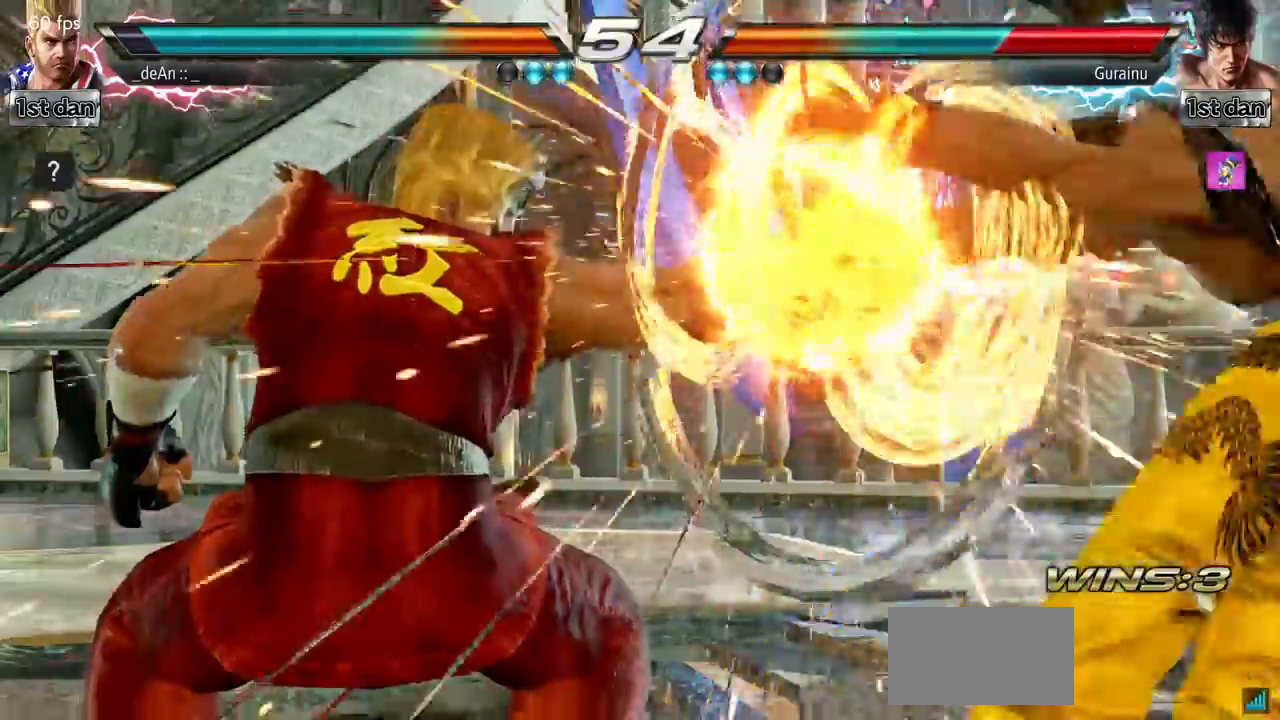
{"buttons": [], "left_stick": "center", "events": [[17, "SQUARE", "down"], [17, "left_stick", "center"], [167, "SQUARE", "up"], [234, "SQUARE", "down"], [334, "SQUARE", "up"]]}
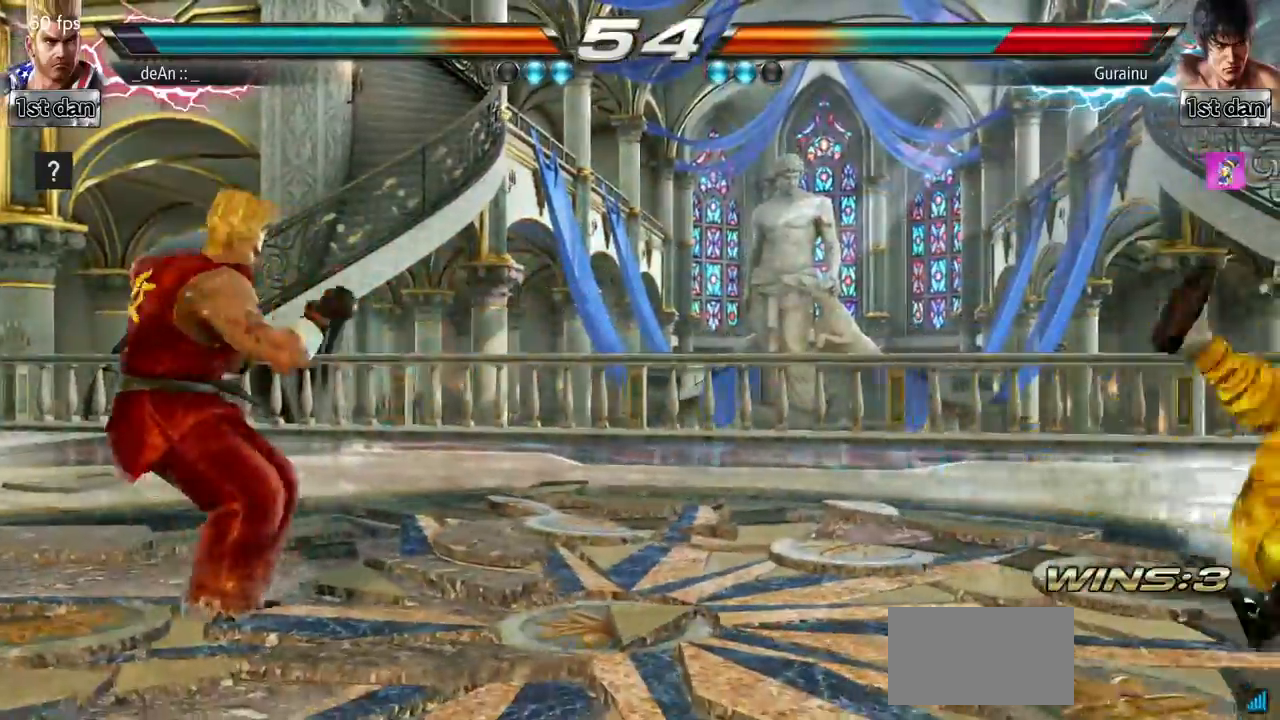
{"buttons": [], "left_stick": "right", "events": [[33, "left_stick", "right"], [83, "left_stick", "center"], [183, "left_stick", "right"]]}
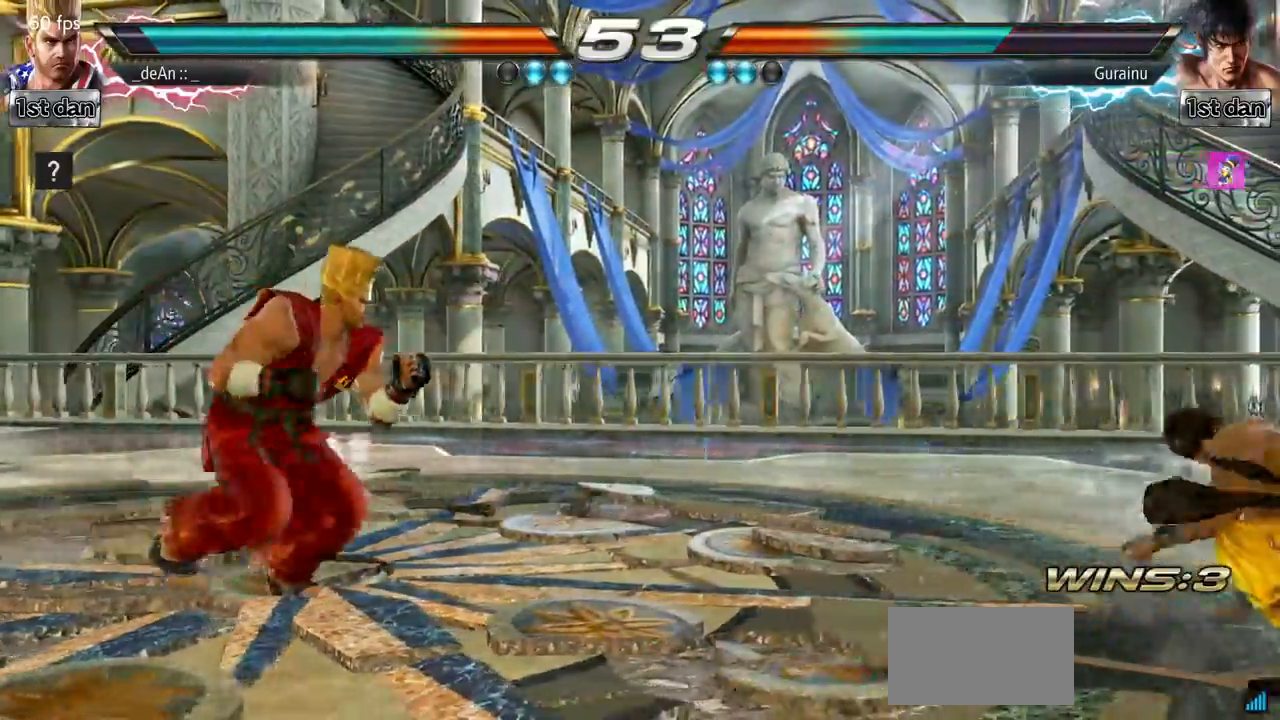
{"buttons": [], "left_stick": "left", "events": [[251, "left_stick", "left"], [334, "left_stick", "center"], [417, "left_stick", "left"]]}
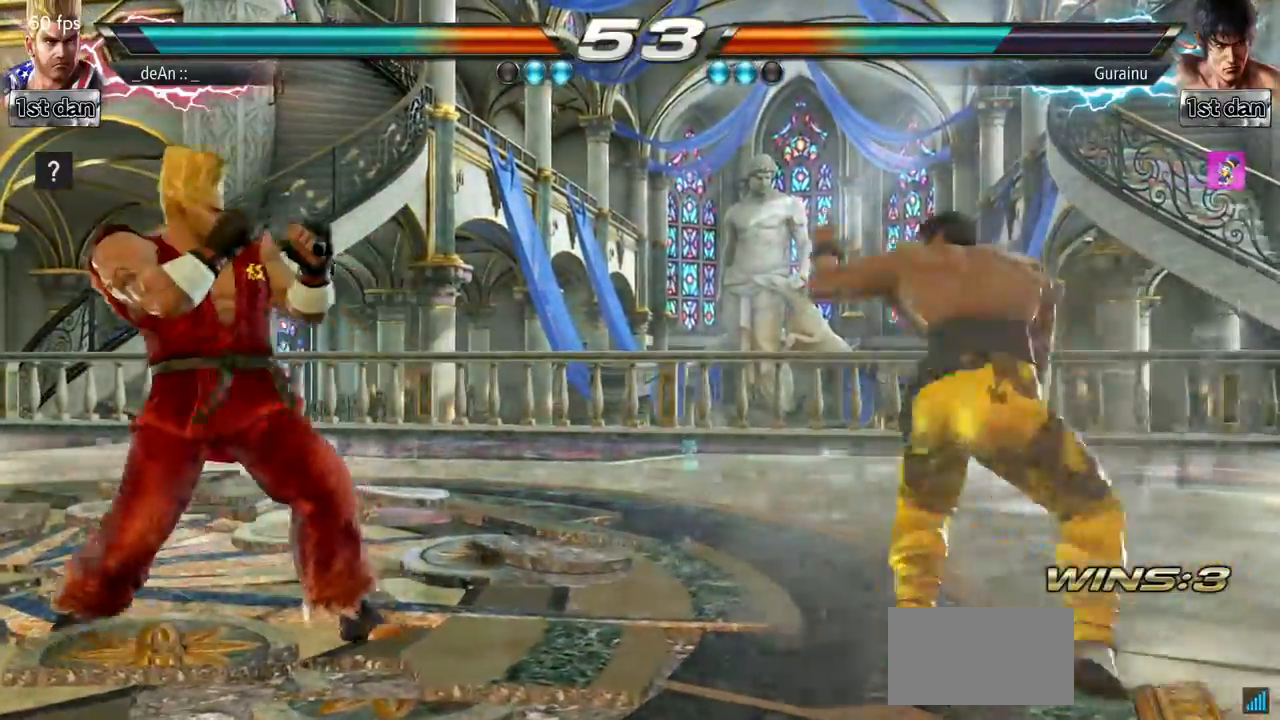
{"buttons": [], "left_stick": "center", "events": [[117, "left_stick", "down"], [200, "left_stick", "right"], [267, "TRIANGLE", "down"], [400, "TRIANGLE", "up"], [450, "left_stick", "center"]]}
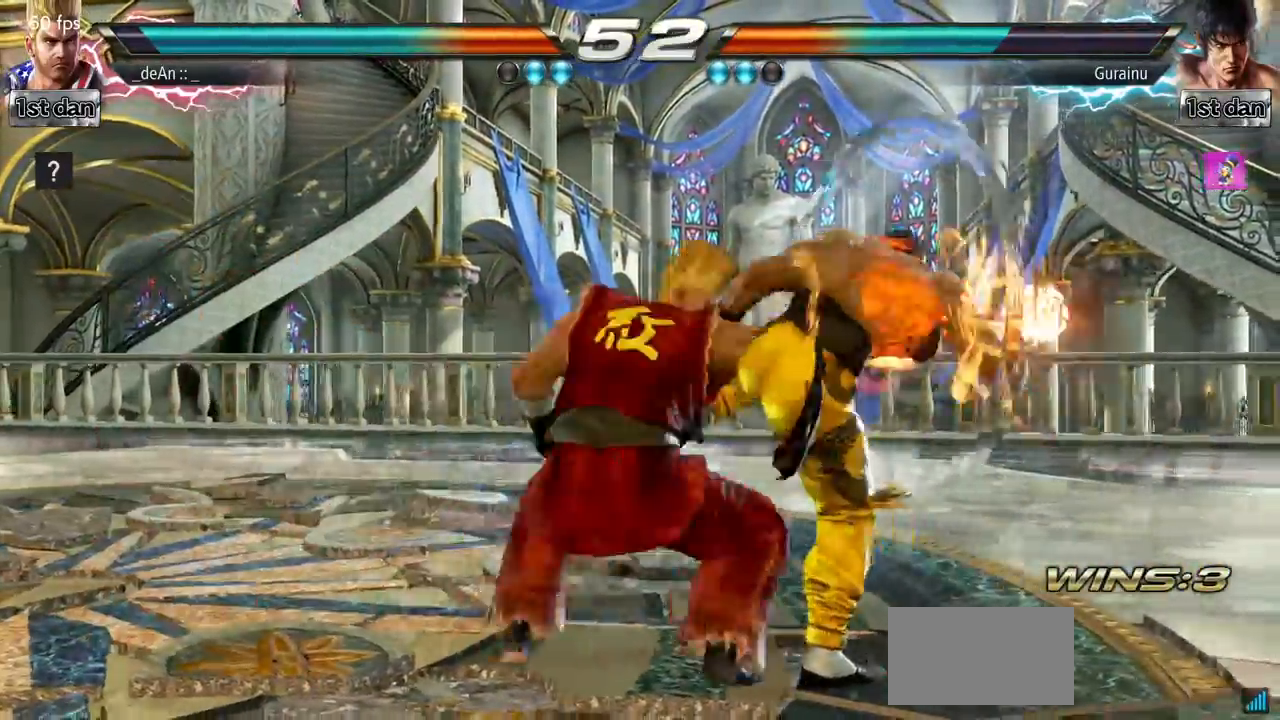
{"buttons": ["SQUARE"], "left_stick": "center", "events": [[100, "SQUARE", "down"], [201, "SQUARE", "up"], [251, "SQUARE", "down"], [351, "SQUARE", "up"], [434, "SQUARE", "down"]]}
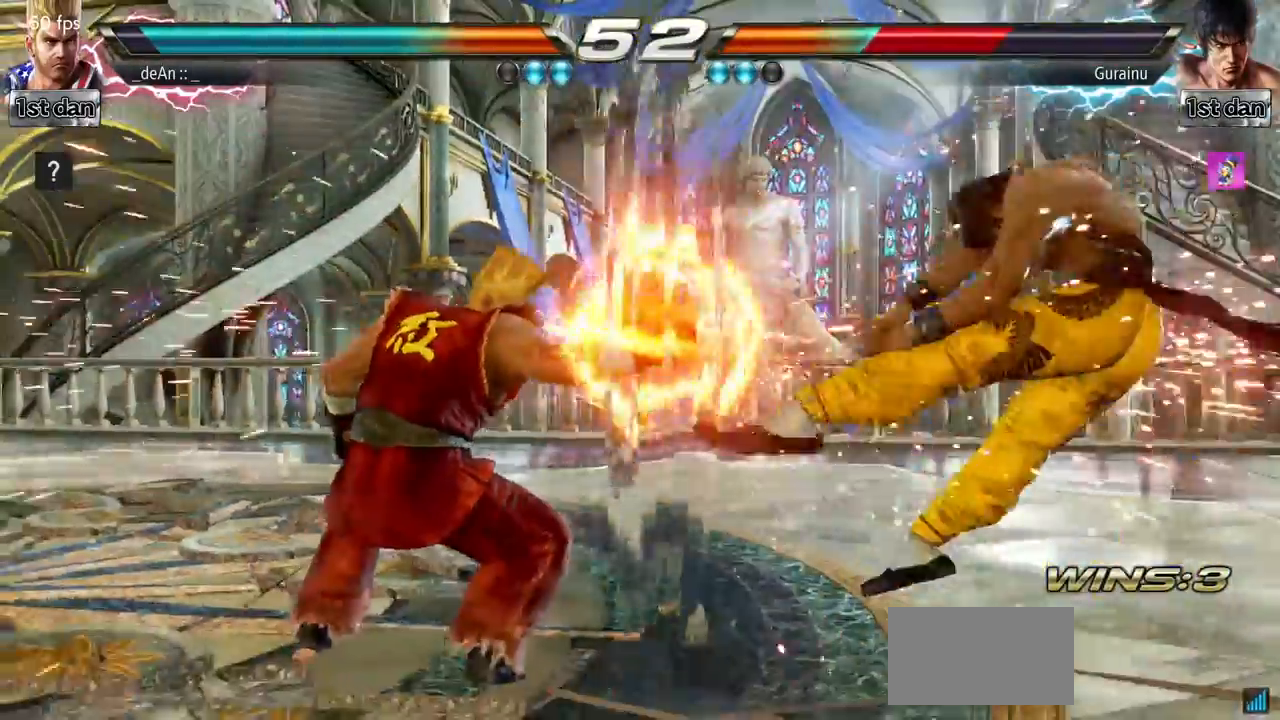
{"buttons": [], "left_stick": "center", "events": [[83, "SQUARE", "up"], [417, "left_stick", "right"], [484, "left_stick", "center"]]}
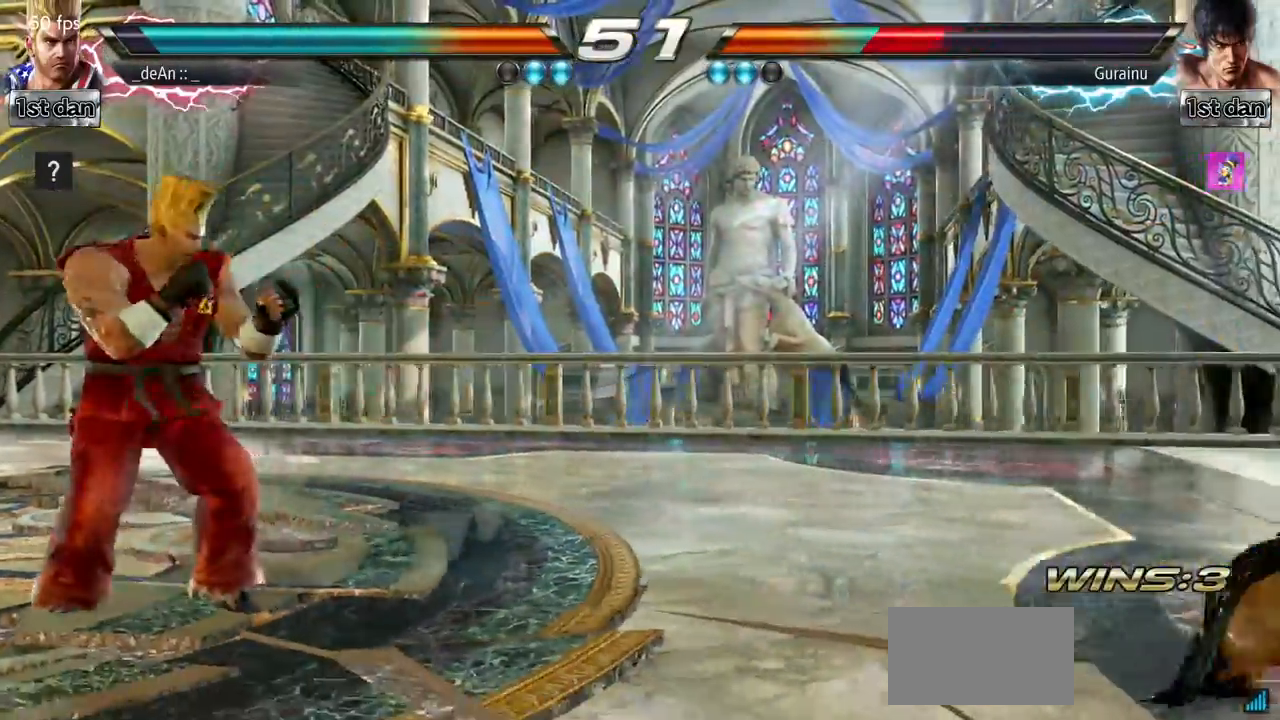
{"buttons": [], "left_stick": "center", "events": [[84, "left_stick", "right"], [501, "left_stick", "center"]]}
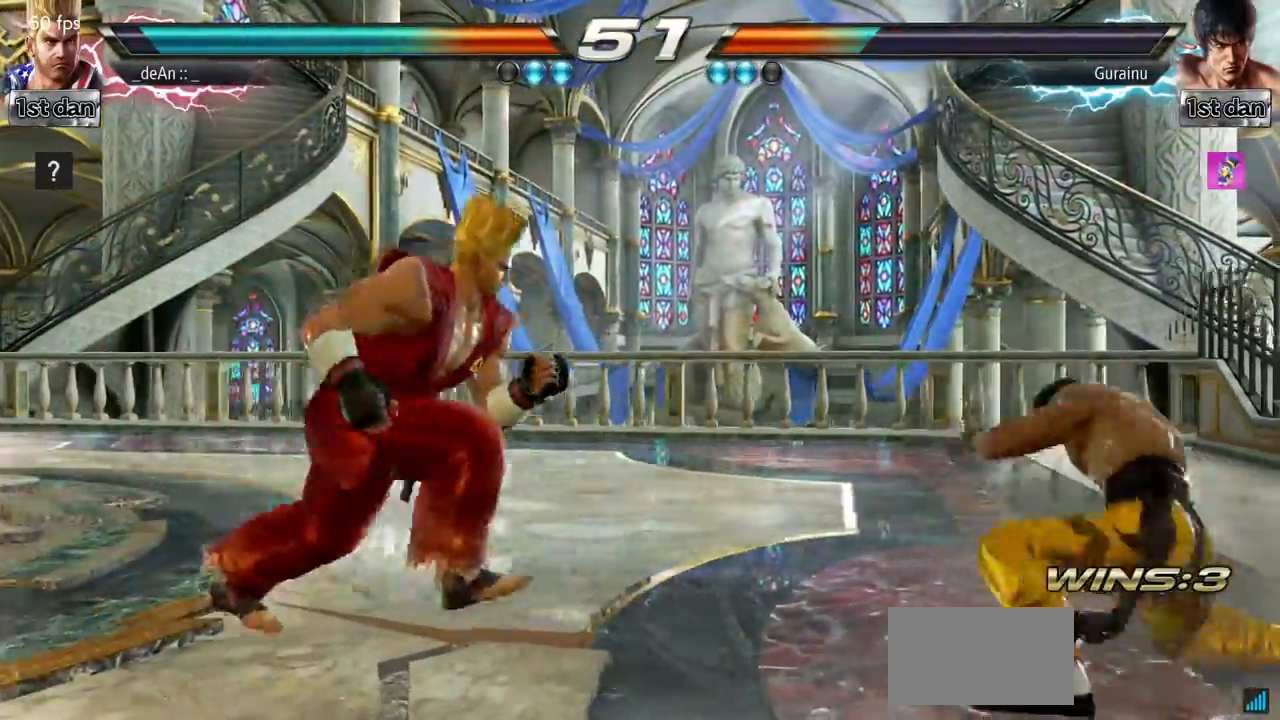
{"buttons": [], "left_stick": "left", "events": [[33, "left_stick", "left"], [117, "left_stick", "center"], [200, "left_stick", "left"]]}
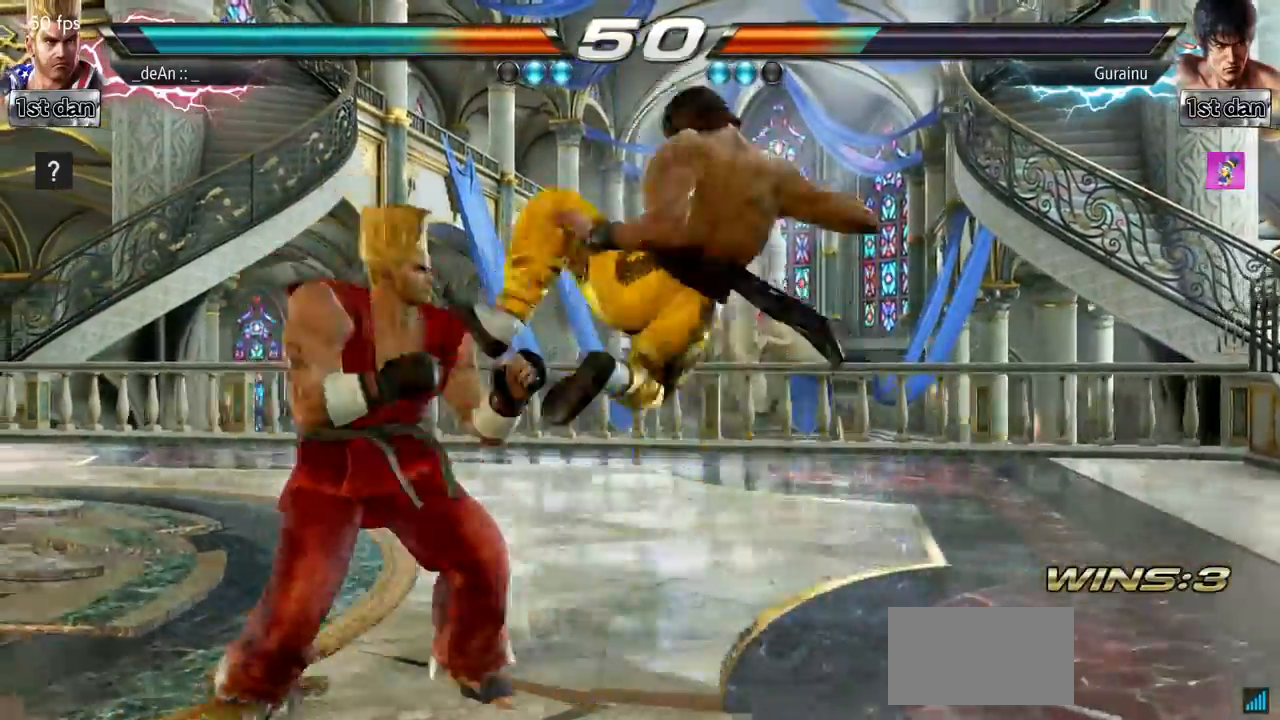
{"buttons": [], "left_stick": "left", "events": [[284, "left_stick", "center"], [484, "left_stick", "left"]]}
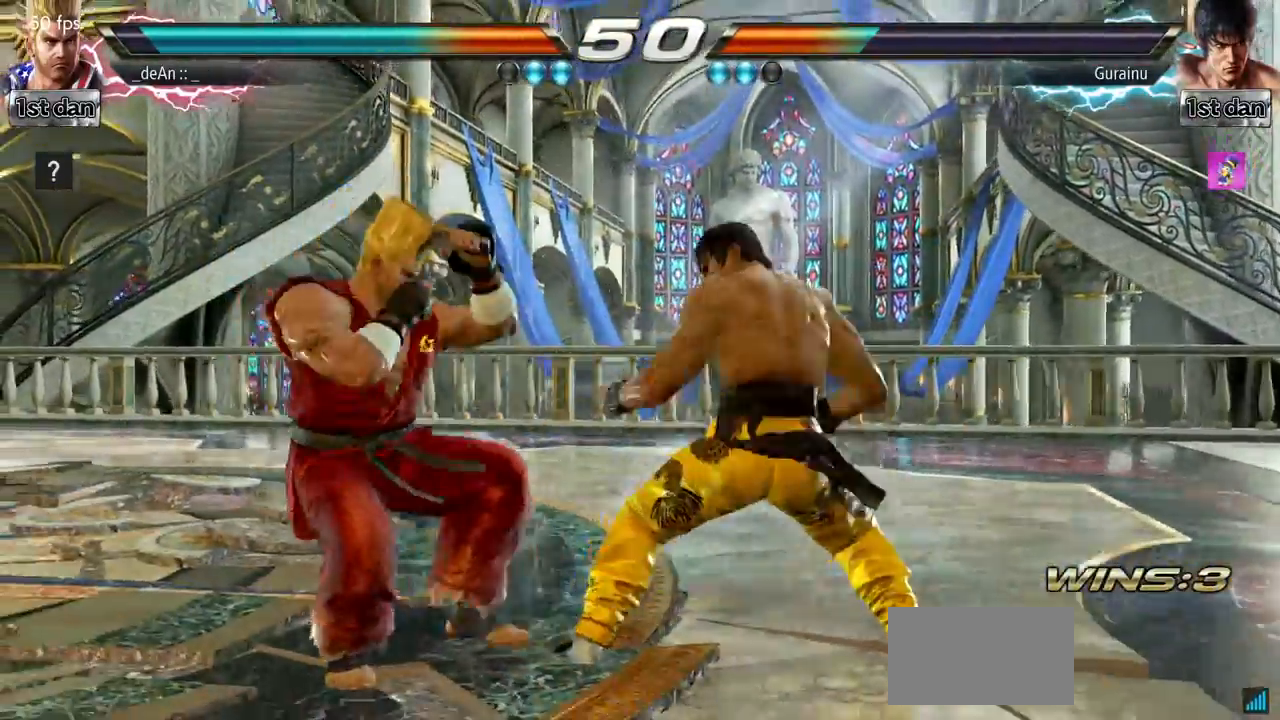
{"buttons": [], "left_stick": "down", "events": [[200, "left_stick", "down"]]}
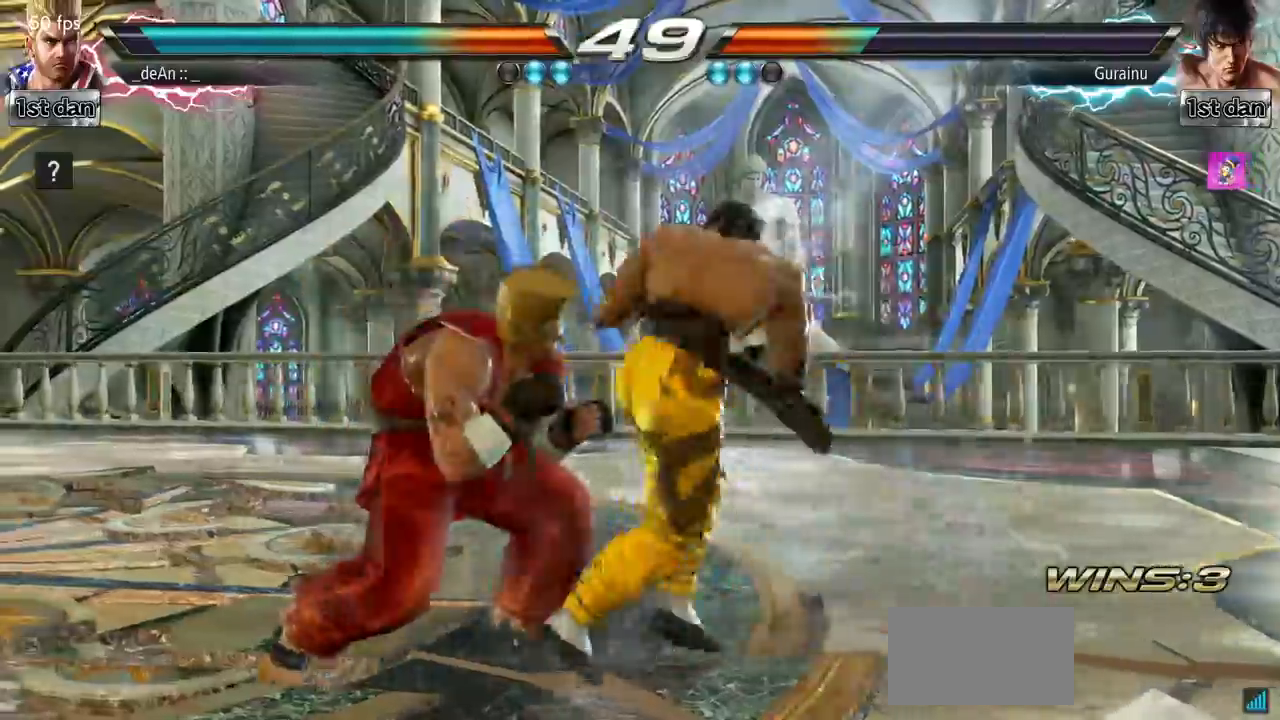
{"buttons": [], "left_stick": "center", "events": [[267, "left_stick", "center"], [351, "CIRCLE", "down"], [434, "CIRCLE", "up"]]}